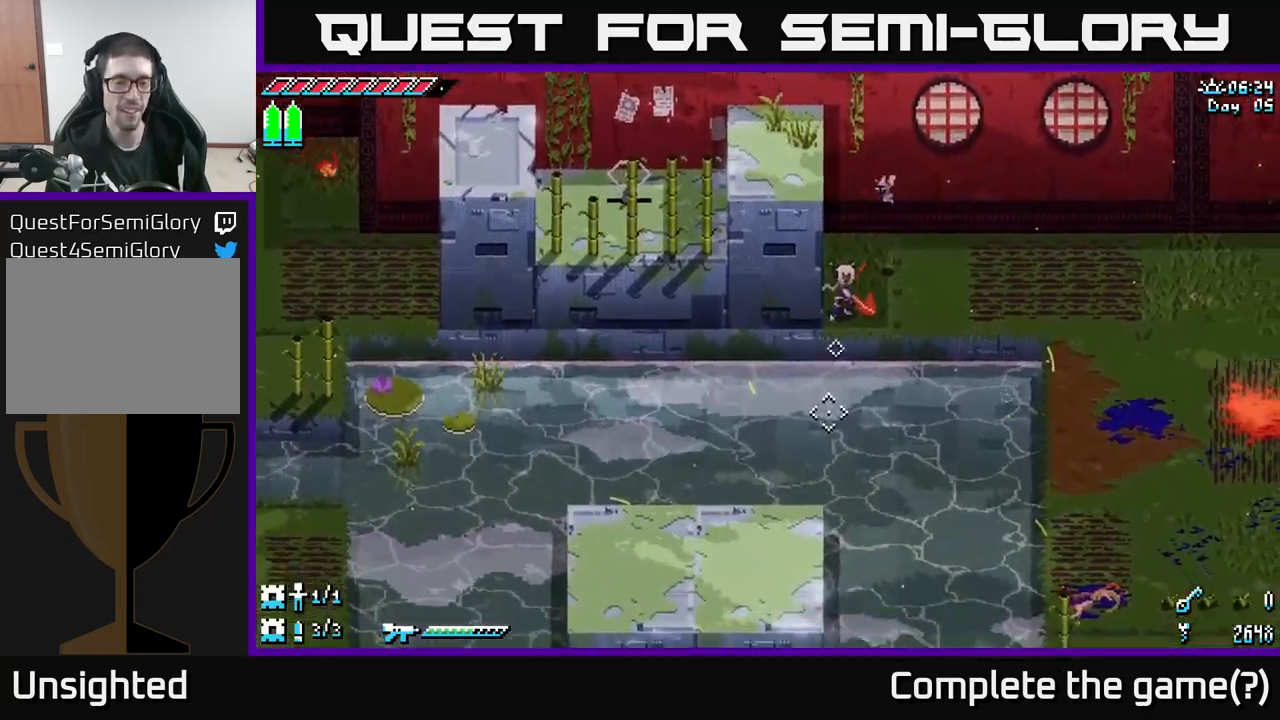
Gameplay with a controller (Xbox layout); each line is a JSON object with the inputs held at the frame after it. "events" lists button and stick changes between this image and that frame as [ms after this image, input, new state], when the widget could be followed in between.
{"buttons": [], "left_stick": "up", "right_stick": "left", "events": [[66, "right_stick", "down-left"], [250, "right_stick", "left"], [400, "left_stick", "up"]]}
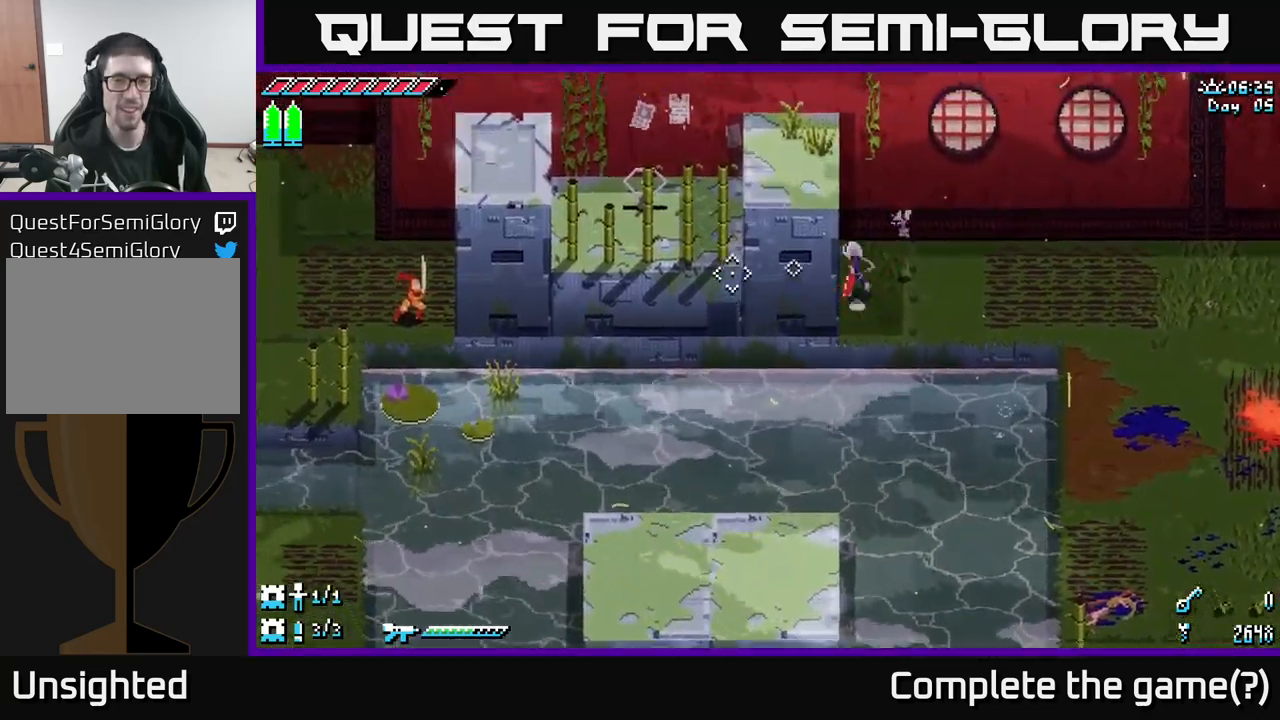
{"buttons": [], "left_stick": "center", "right_stick": "left", "events": [[66, "left_stick", "center"]]}
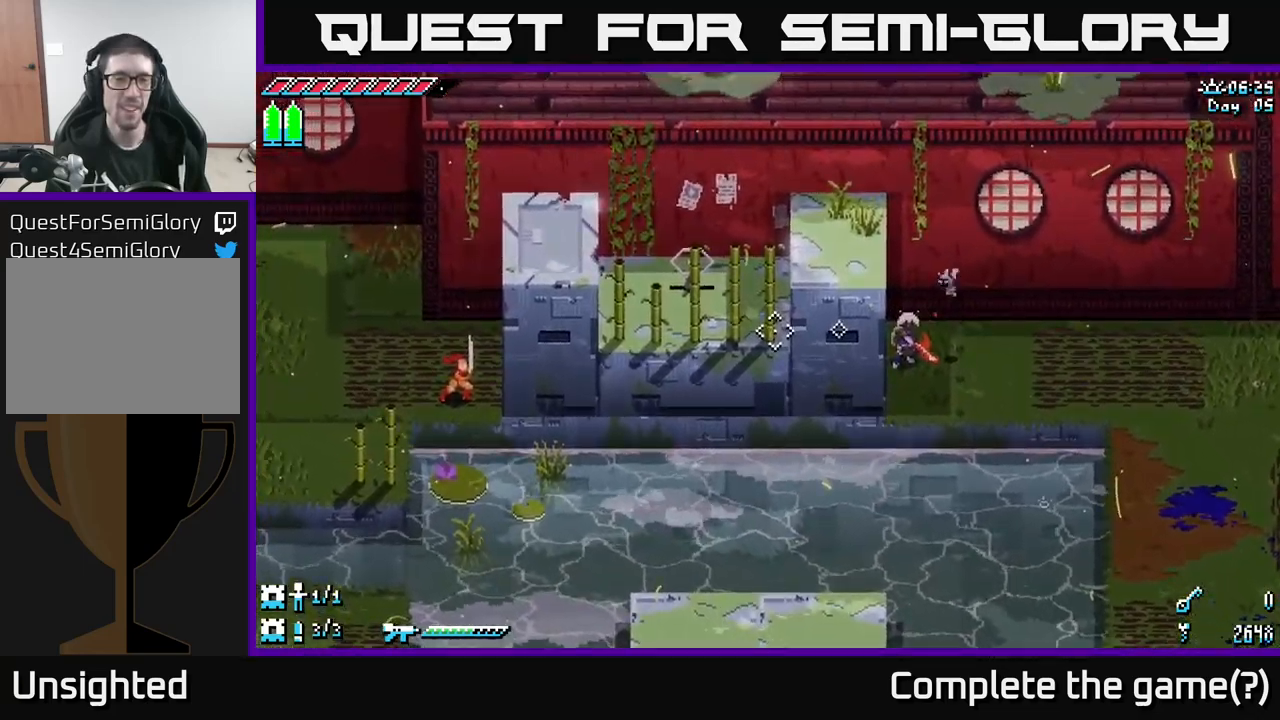
{"buttons": [], "left_stick": "center", "right_stick": "left", "events": []}
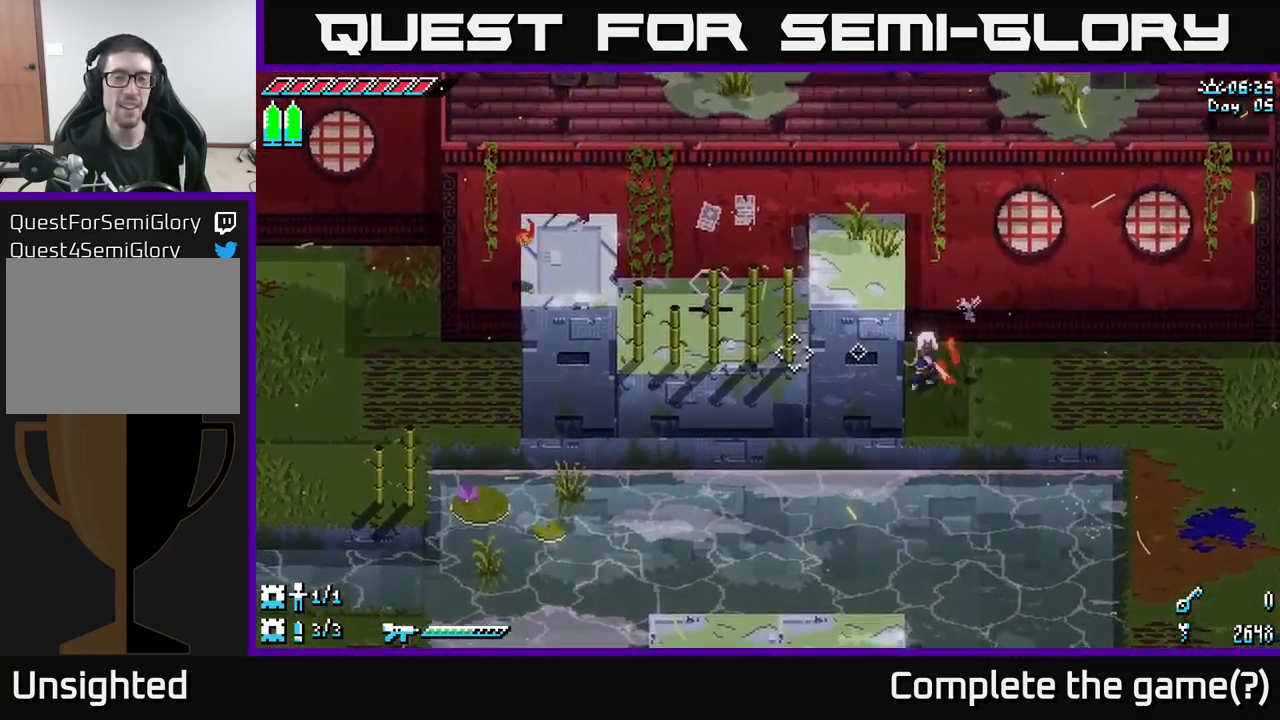
{"buttons": [], "left_stick": "center", "right_stick": "left", "events": []}
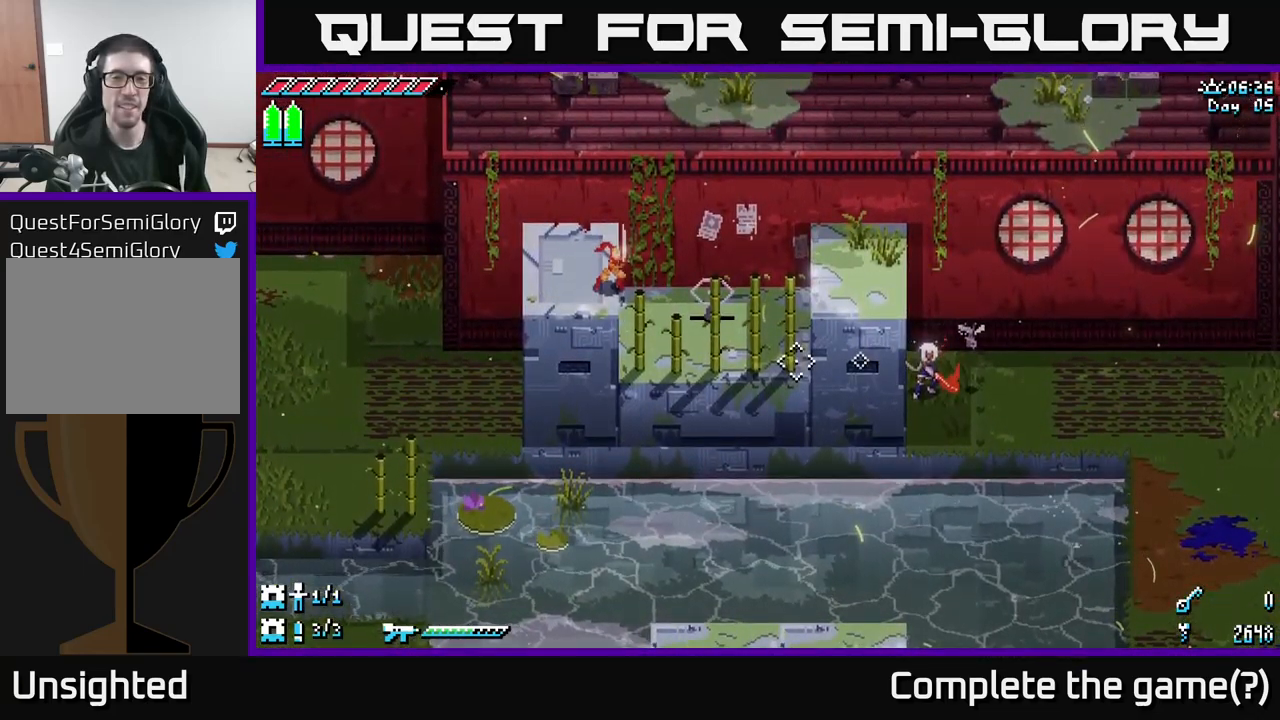
{"buttons": [], "left_stick": "center", "right_stick": "left", "events": []}
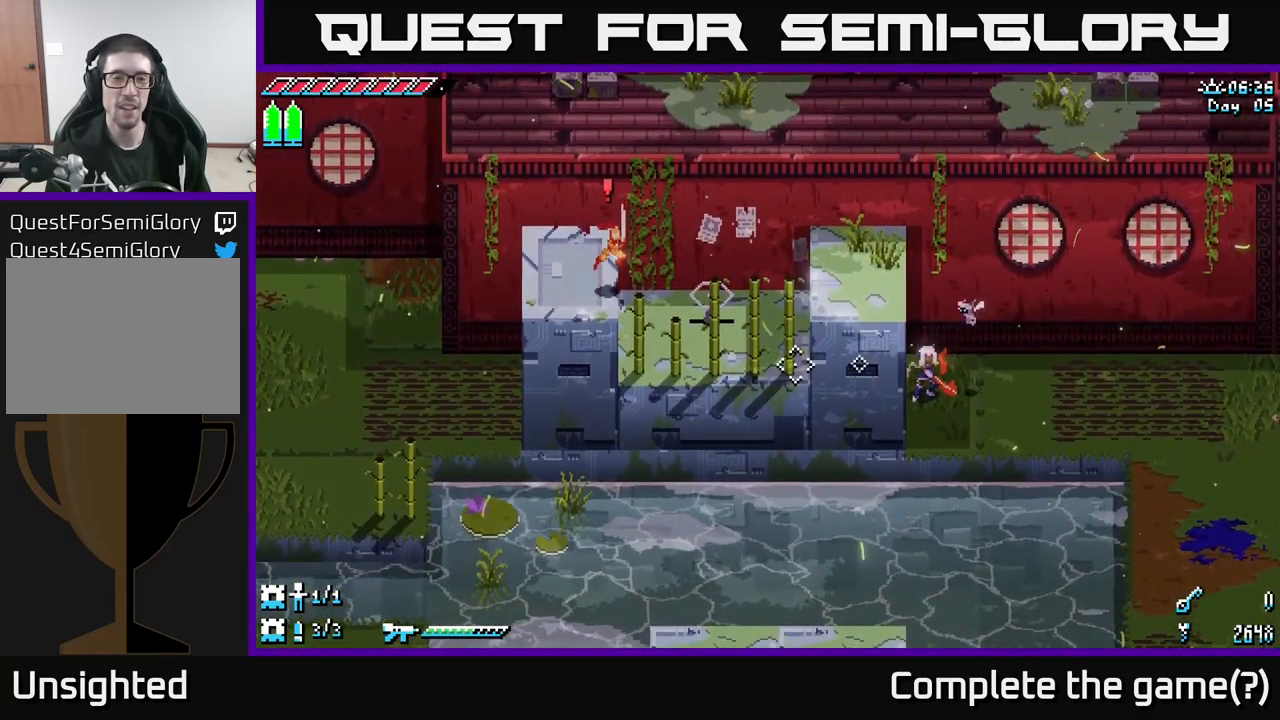
{"buttons": [], "left_stick": "center", "right_stick": "left", "events": []}
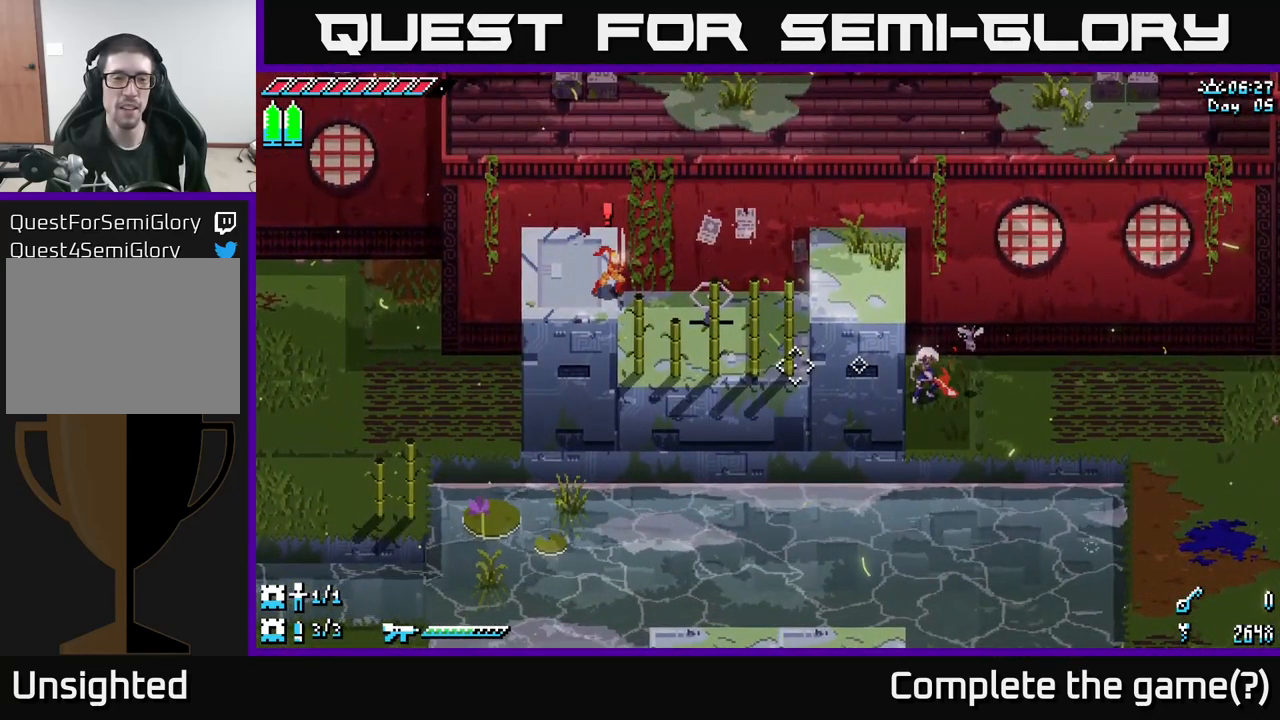
{"buttons": [], "left_stick": "center", "right_stick": "left", "events": []}
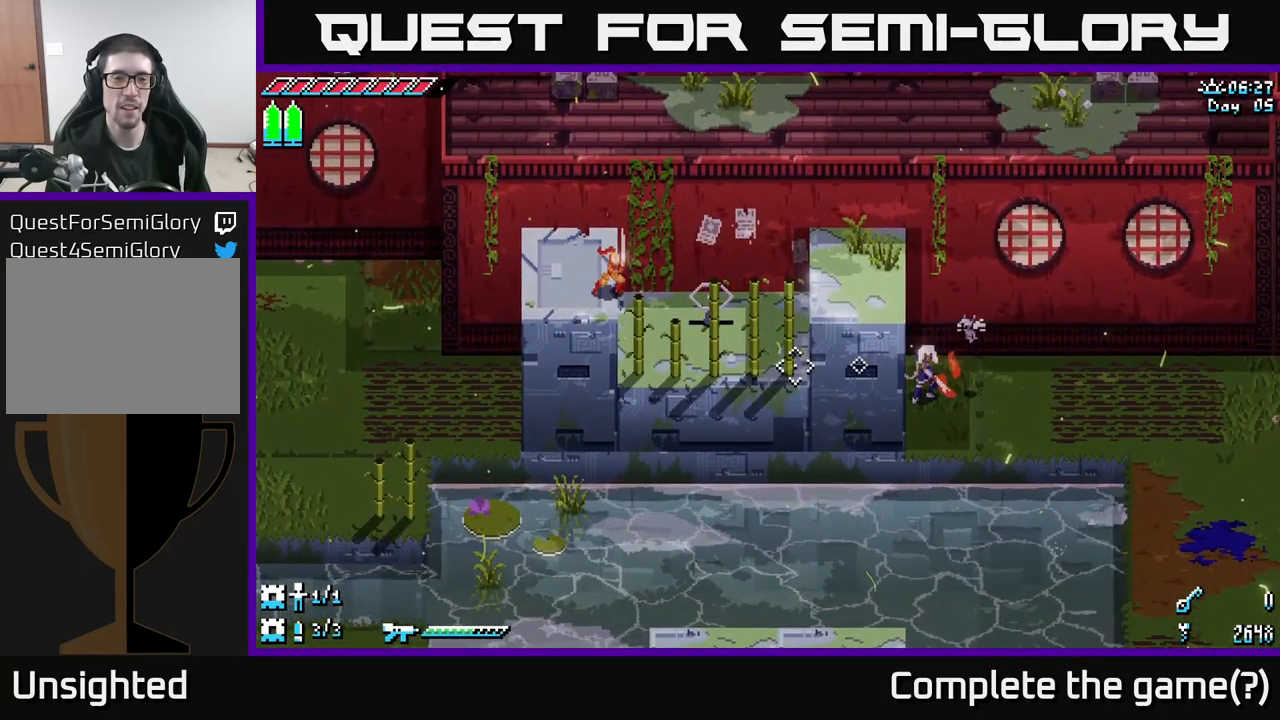
{"buttons": [], "left_stick": "center", "right_stick": "left", "events": []}
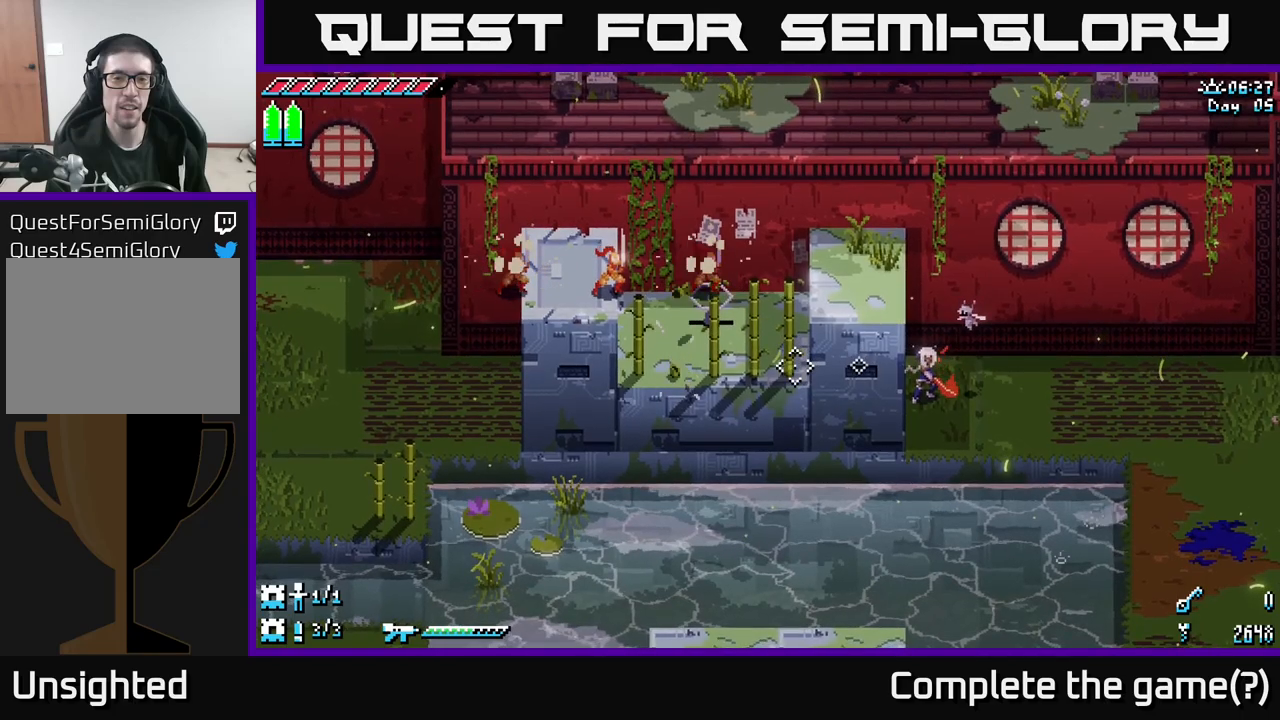
{"buttons": [], "left_stick": "center", "right_stick": "left", "events": []}
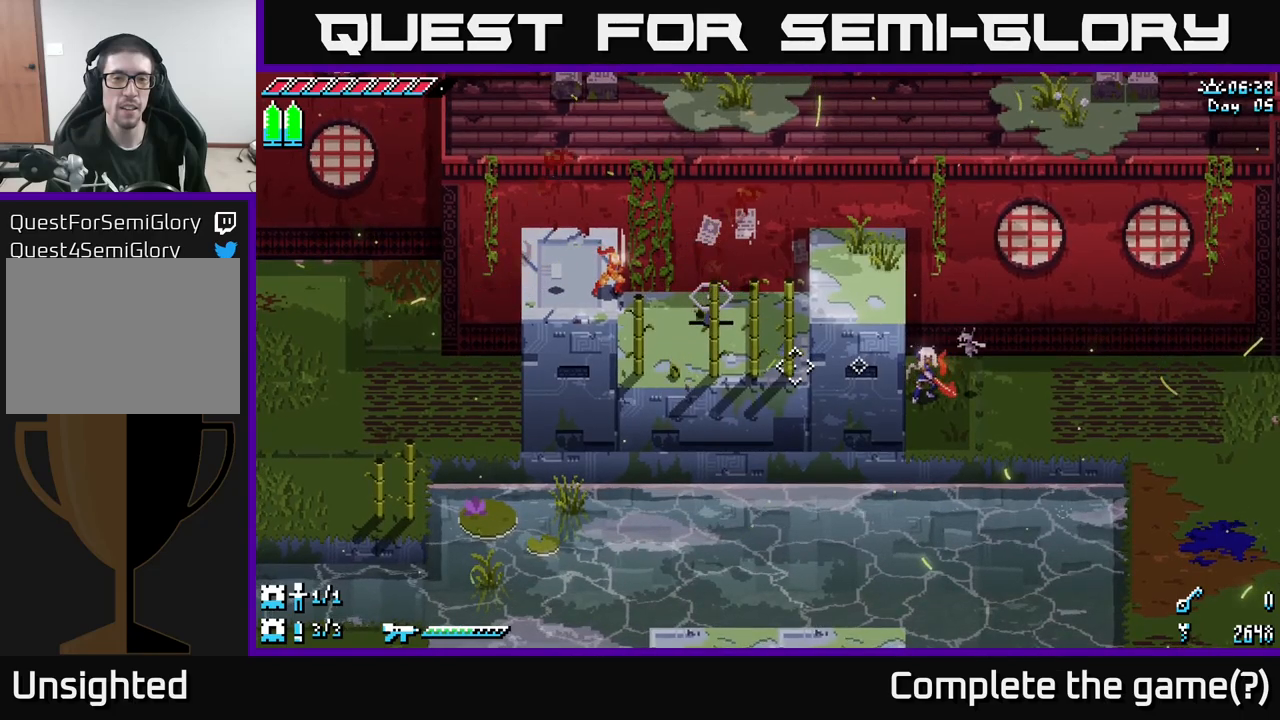
{"buttons": [], "left_stick": "center", "right_stick": "left", "events": []}
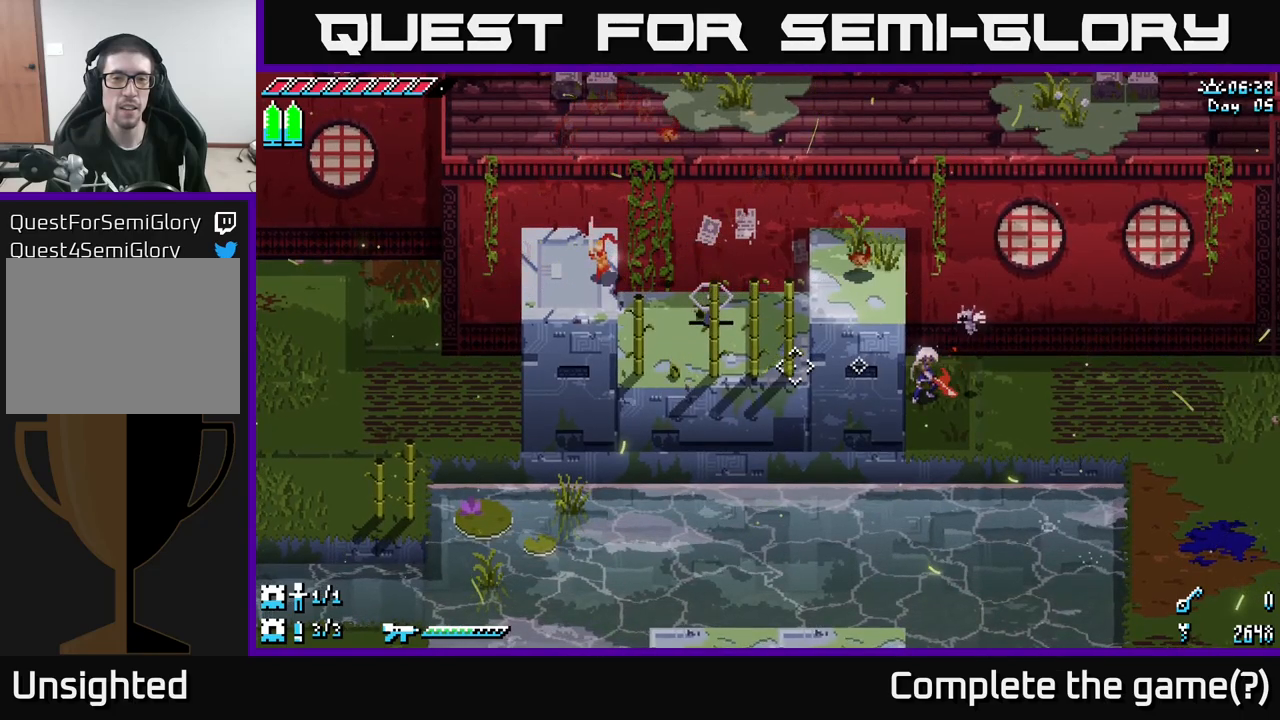
{"buttons": [], "left_stick": "center", "right_stick": "left", "events": []}
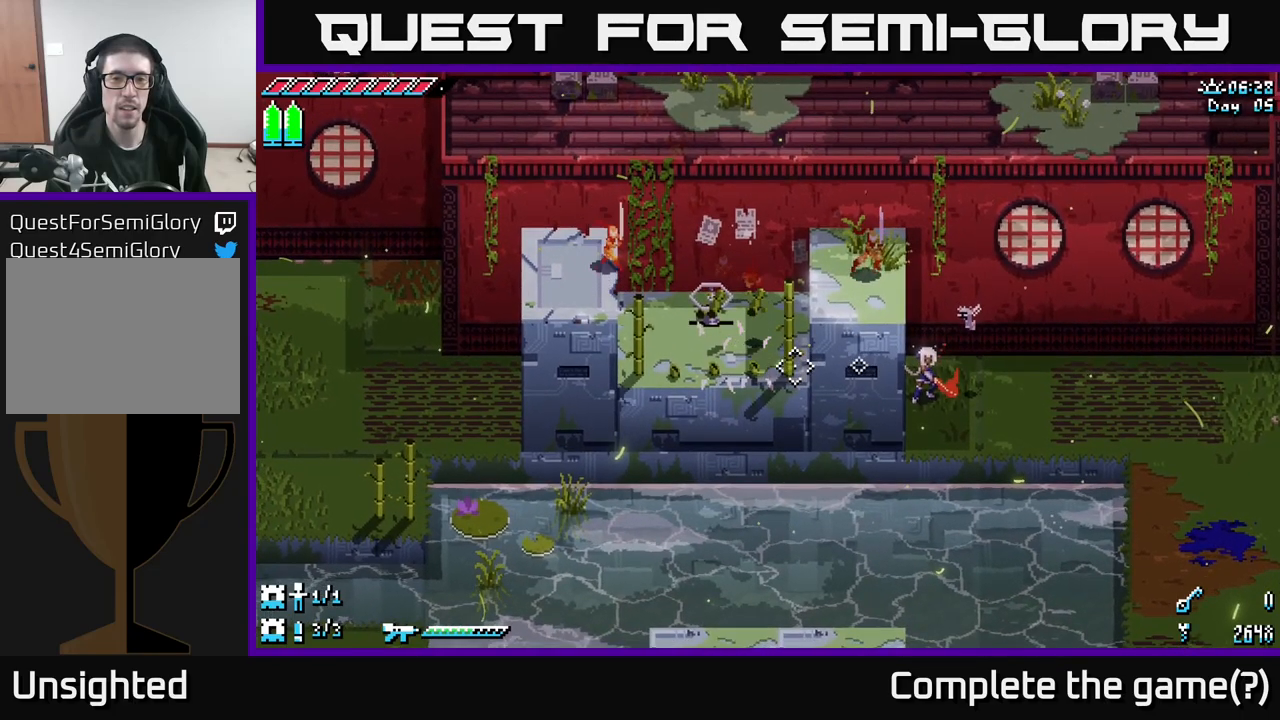
{"buttons": [], "left_stick": "right", "right_stick": "left", "events": [[33, "left_stick", "right"]]}
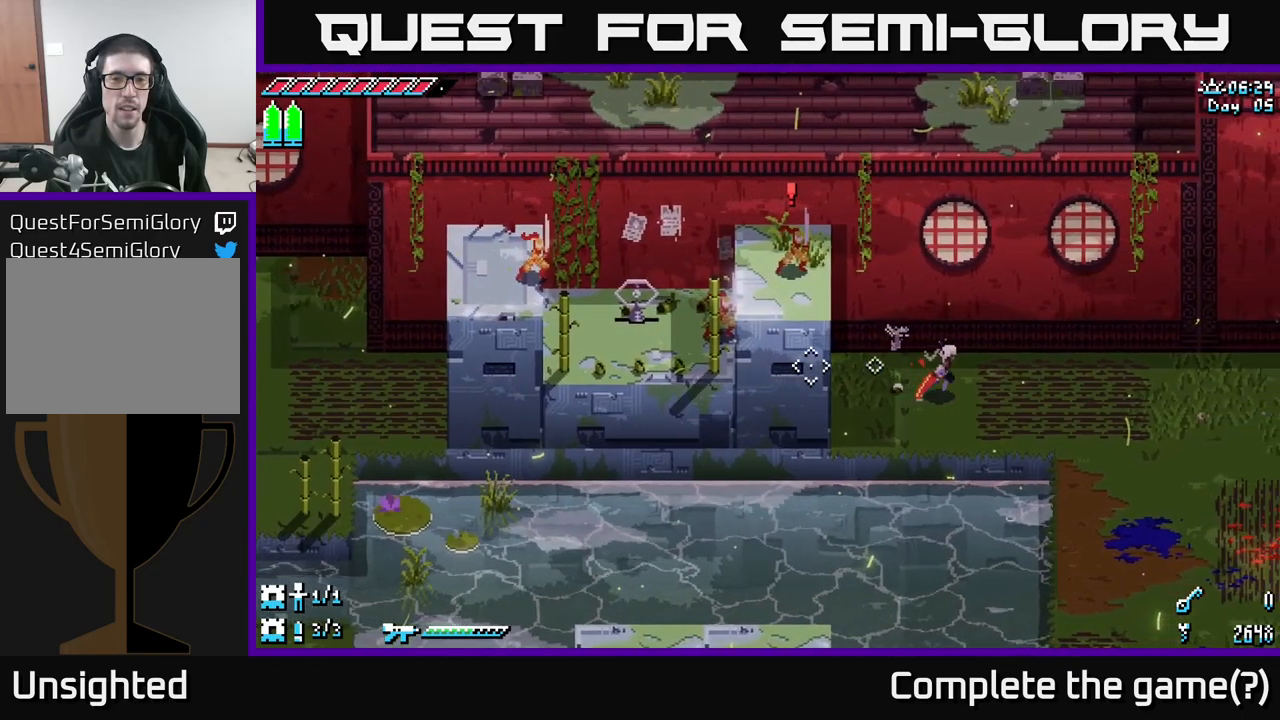
{"buttons": [], "left_stick": "right", "right_stick": "left", "events": []}
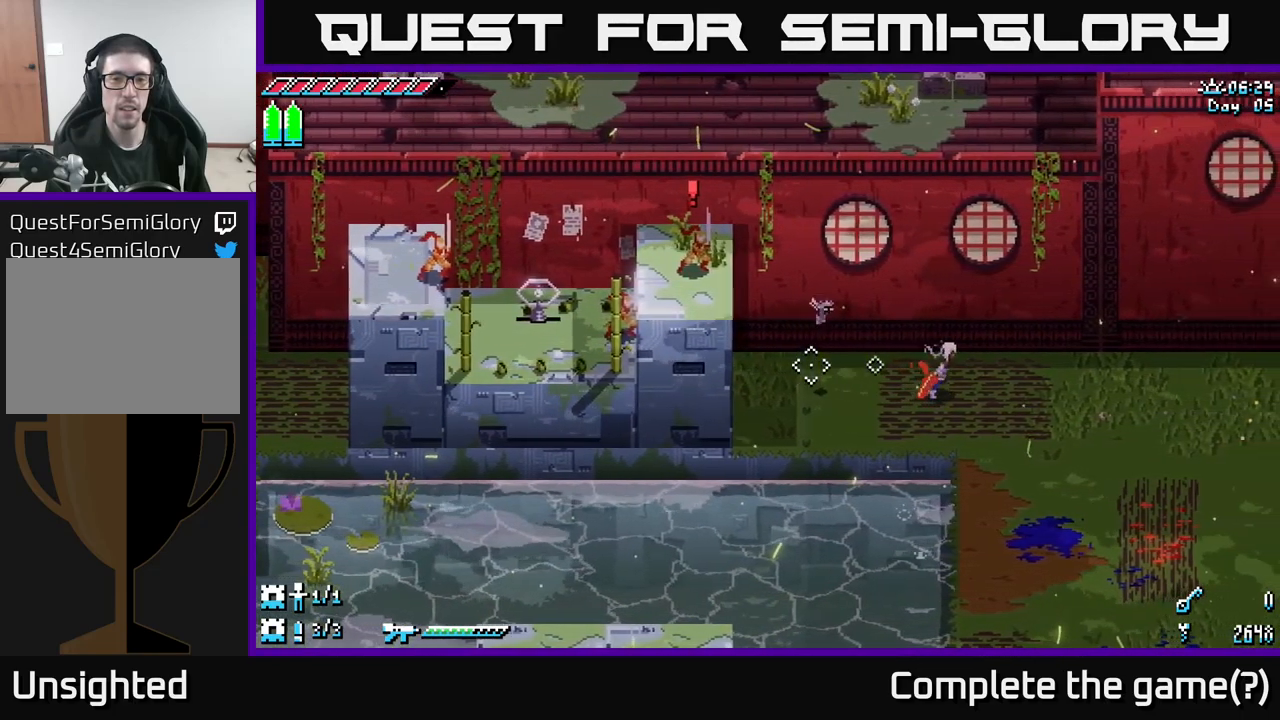
{"buttons": [], "left_stick": "center", "right_stick": "left", "events": [[50, "left_stick", "center"], [100, "left_stick", "left"], [267, "left_stick", "center"]]}
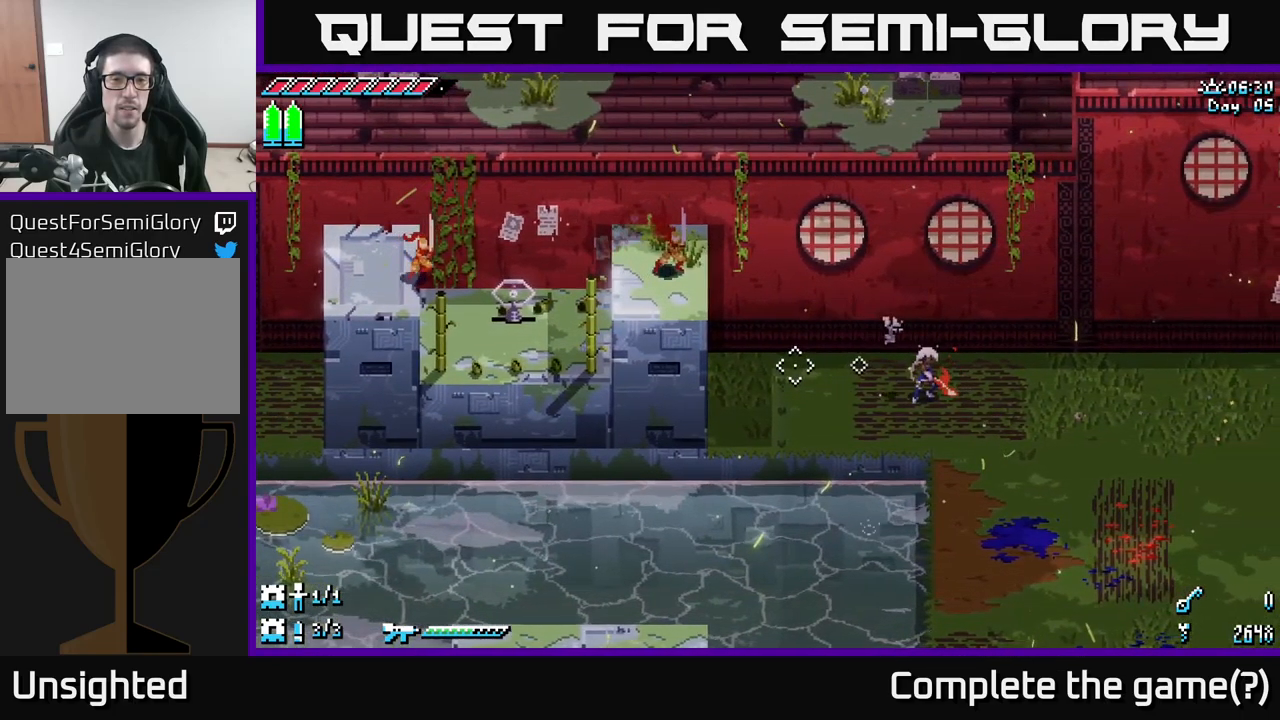
{"buttons": [], "left_stick": "center", "right_stick": "left", "events": []}
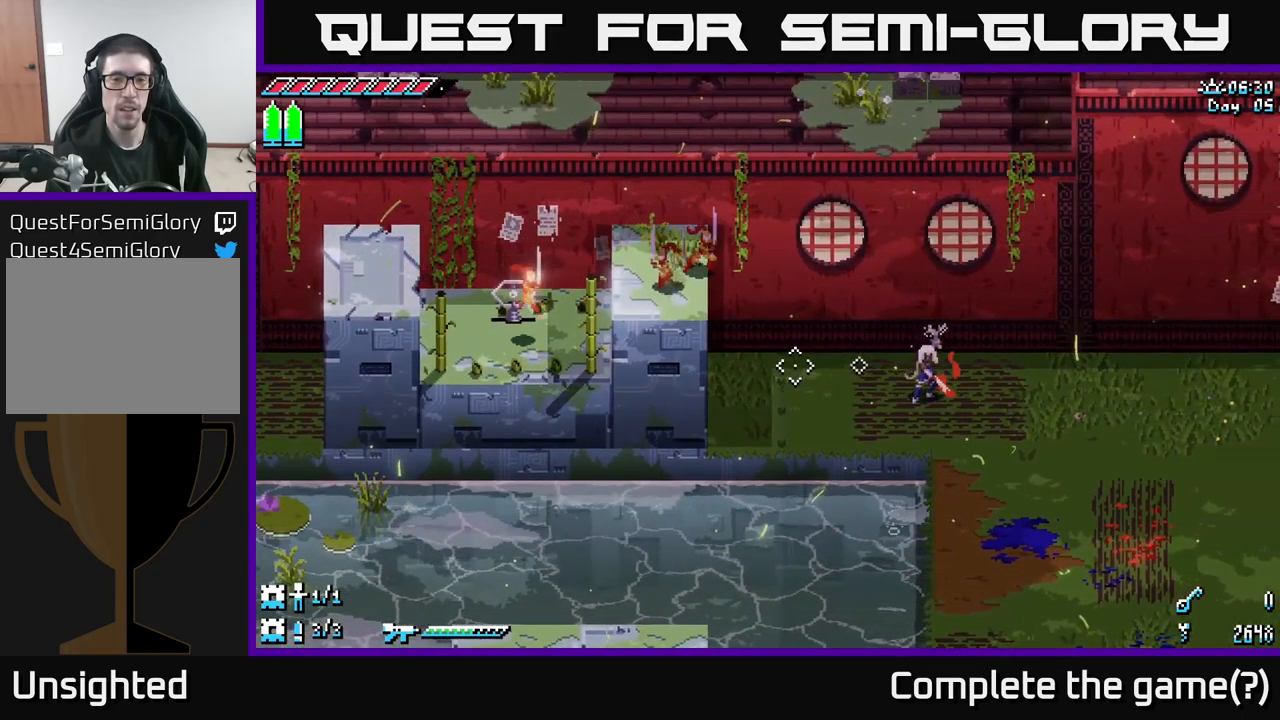
{"buttons": [], "left_stick": "center", "right_stick": "left", "events": []}
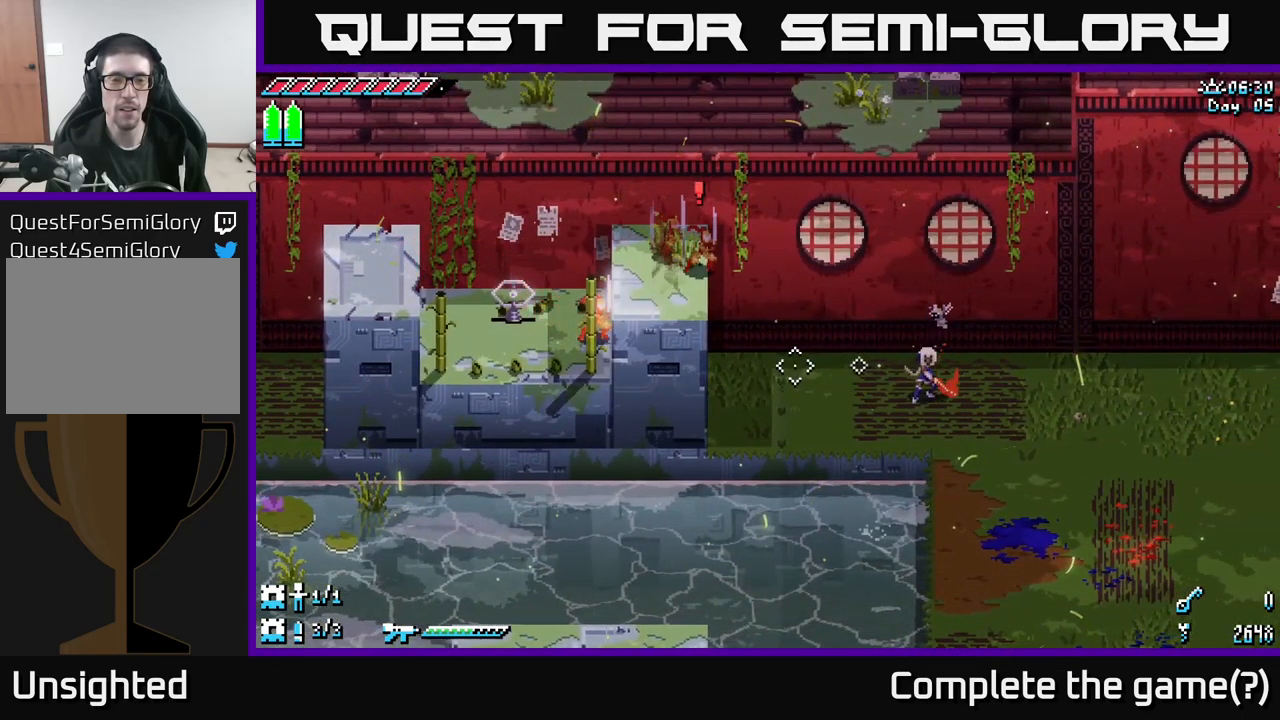
{"buttons": [], "left_stick": "left", "right_stick": "left", "events": [[317, "left_stick", "left"]]}
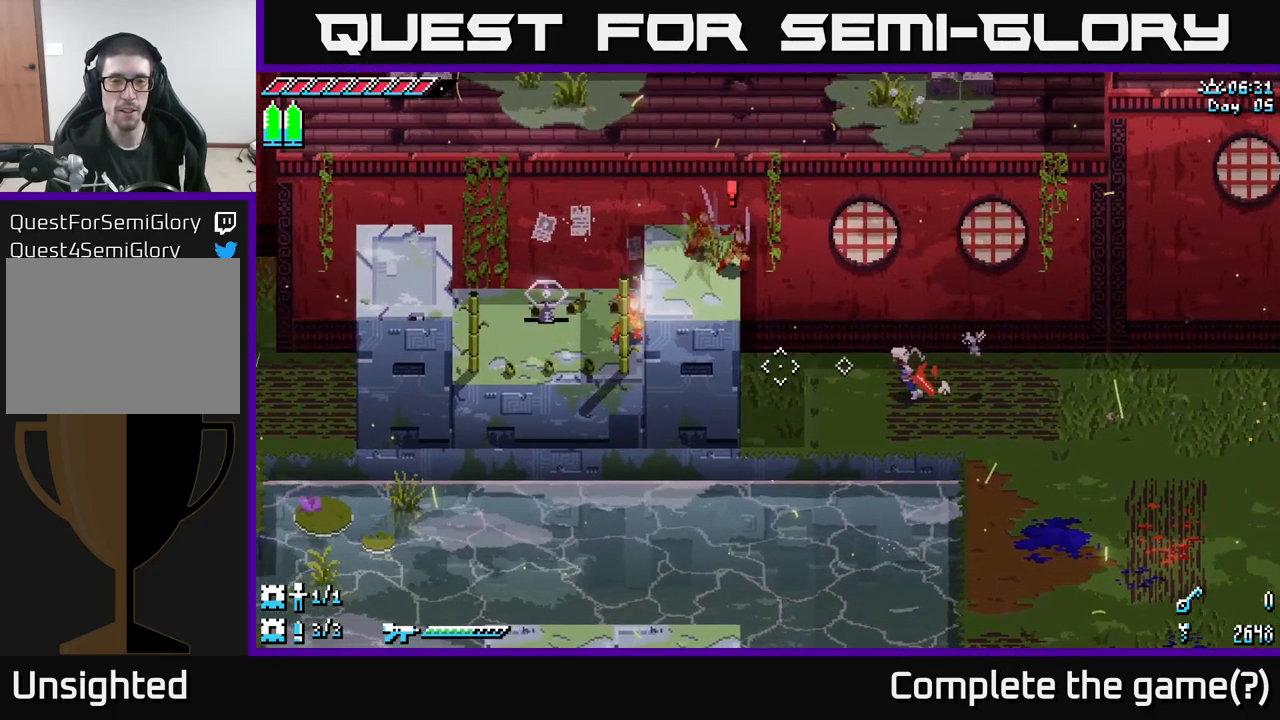
{"buttons": [], "left_stick": "center", "right_stick": "left", "events": [[467, "left_stick", "center"]]}
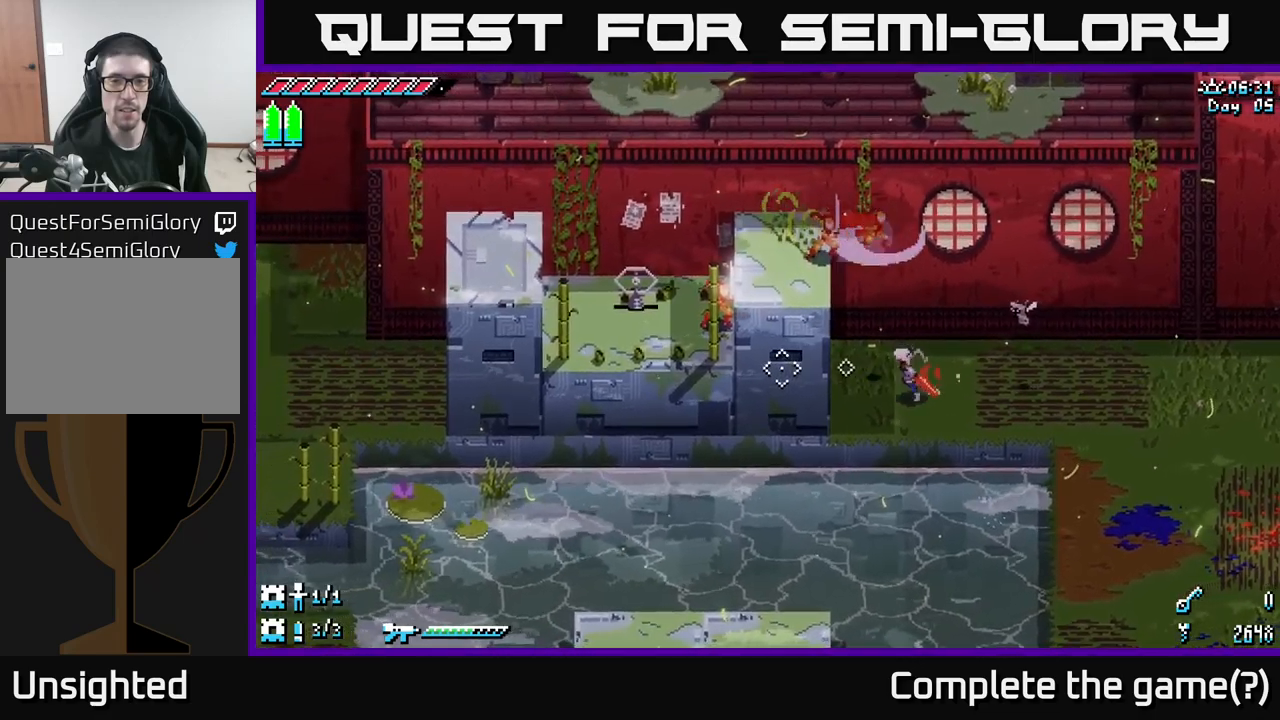
{"buttons": [], "left_stick": "right", "right_stick": "left", "events": [[500, "left_stick", "right"]]}
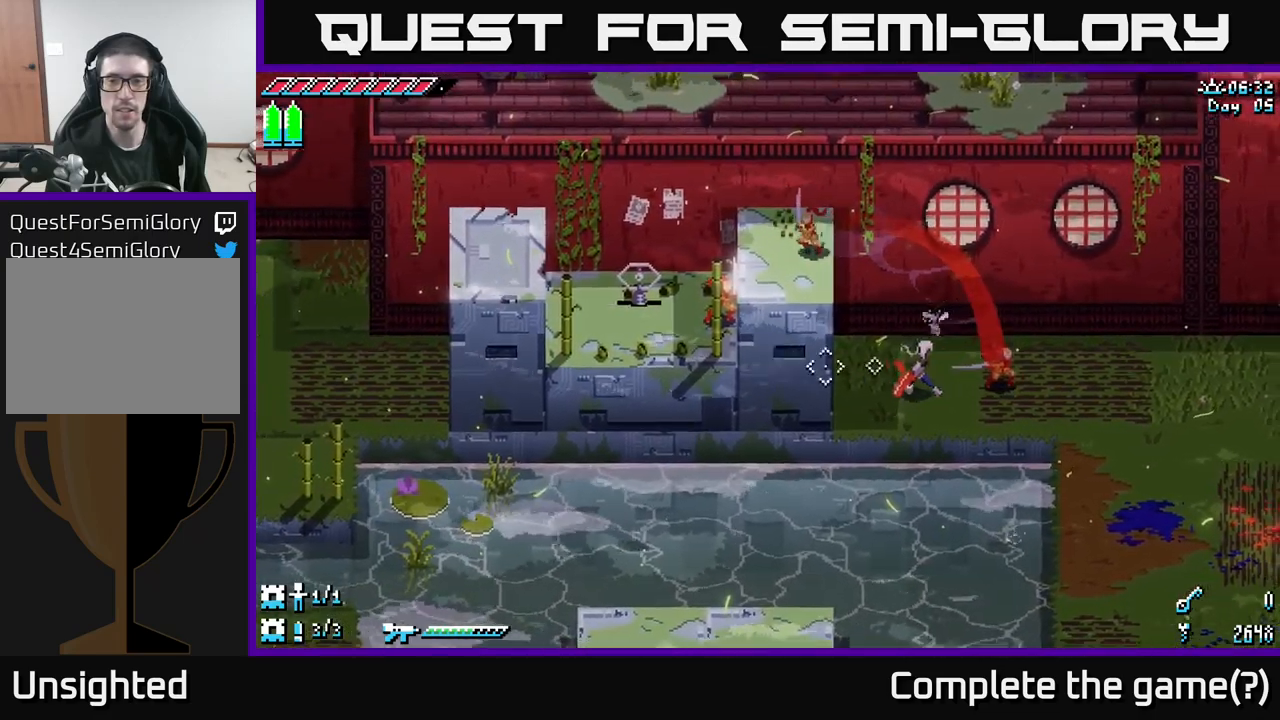
{"buttons": [], "left_stick": "right", "right_stick": "center", "events": [[50, "right_stick", "center"], [134, "R2", "down"], [217, "R2", "up"]]}
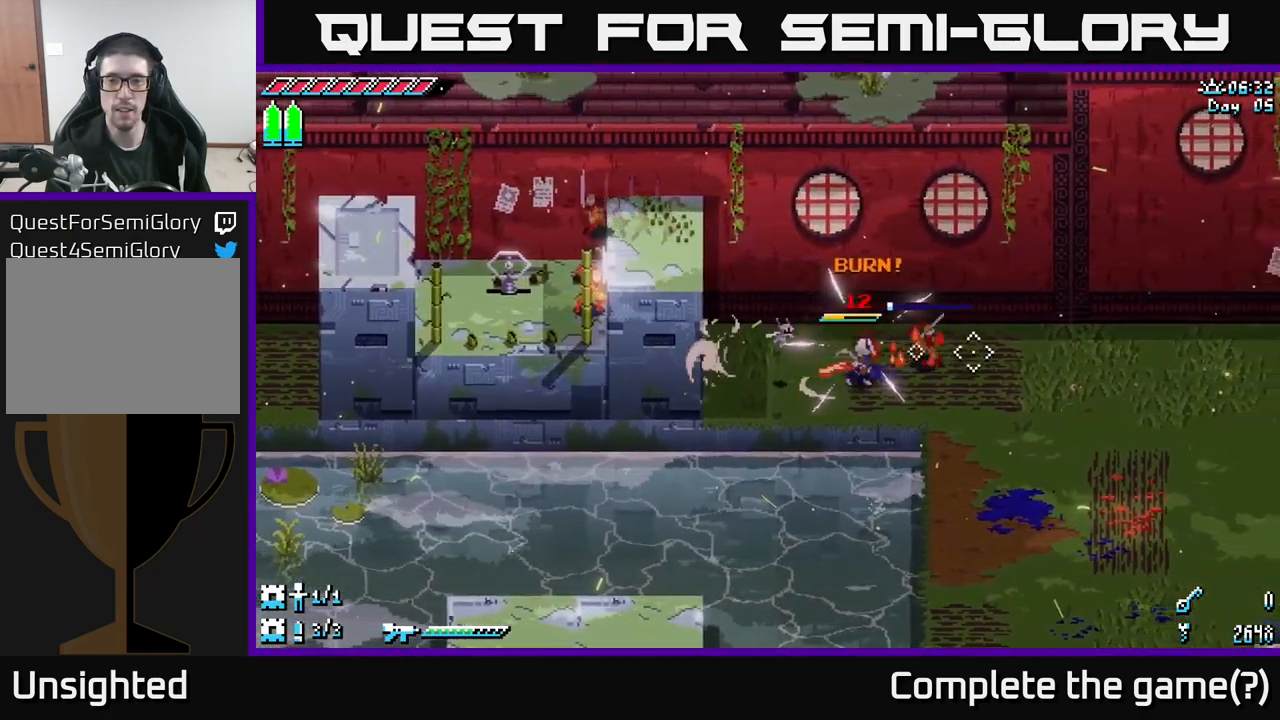
{"buttons": [], "left_stick": "right", "right_stick": "center", "events": [[34, "R2", "down"], [134, "R2", "up"]]}
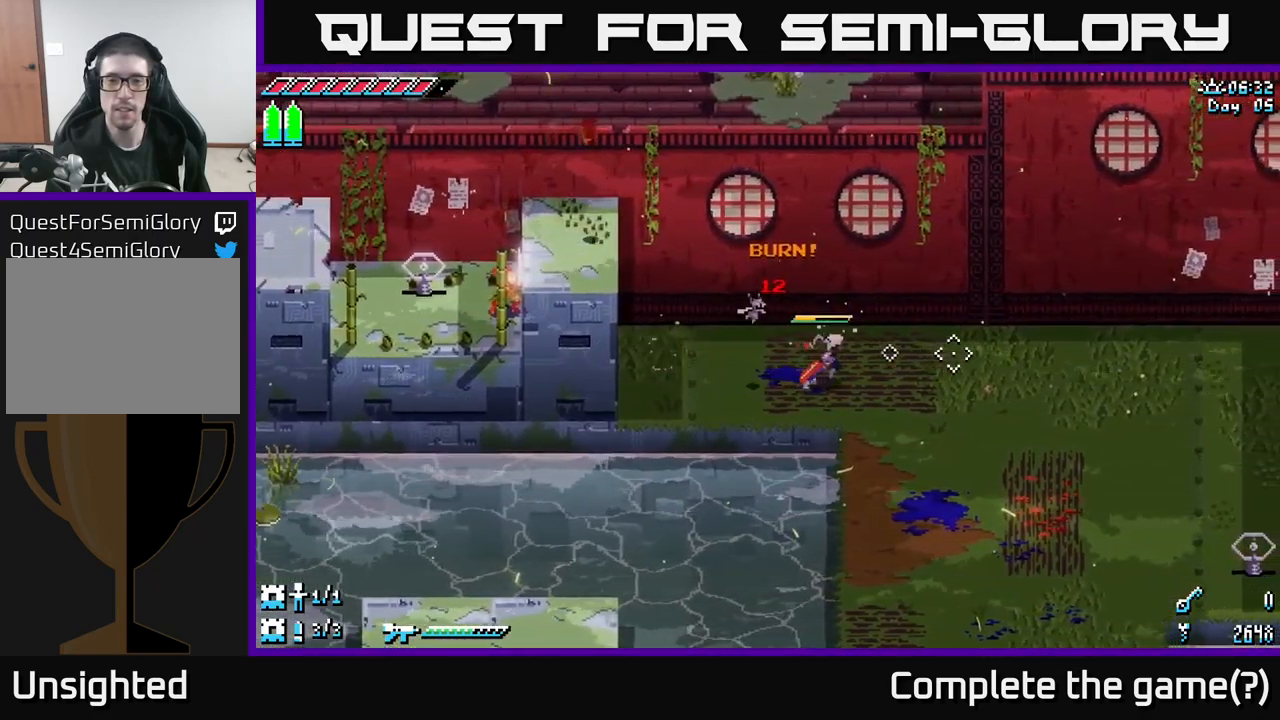
{"buttons": [], "left_stick": "left", "right_stick": "center", "events": [[300, "left_stick", "center"], [417, "left_stick", "left"]]}
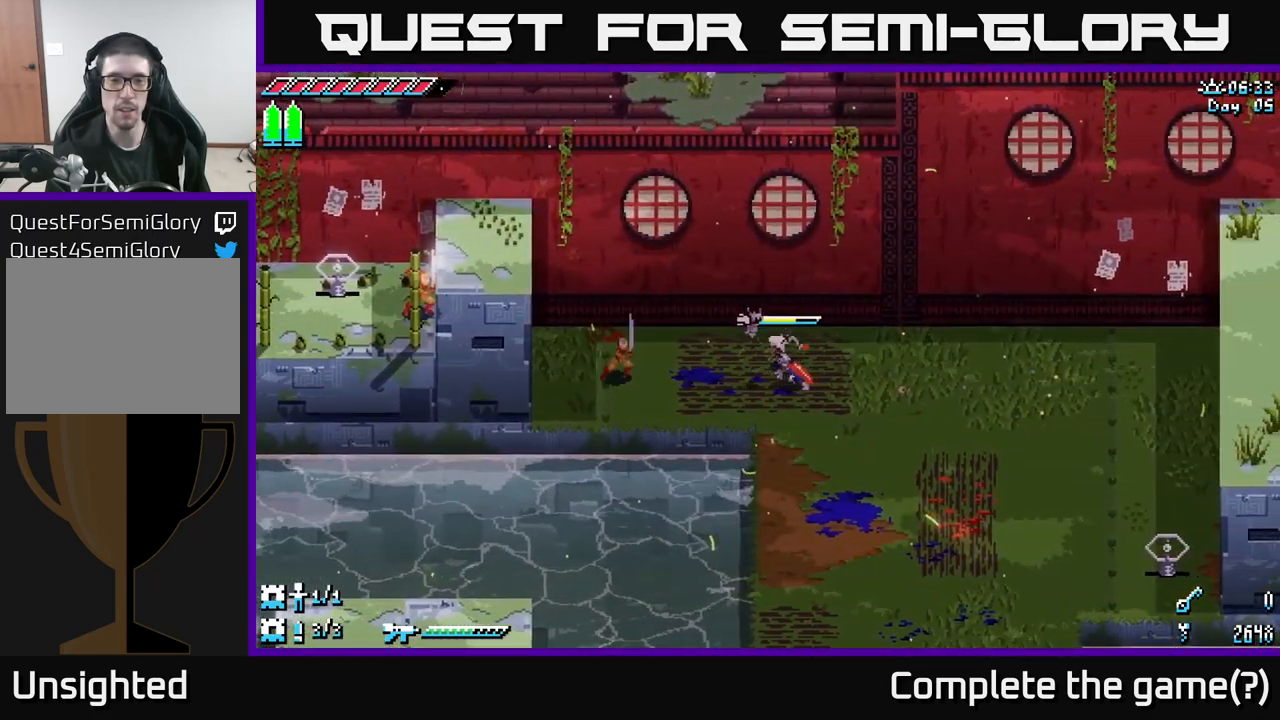
{"buttons": [], "left_stick": "center", "right_stick": "center", "events": [[334, "R2", "down"], [450, "R2", "up"], [467, "left_stick", "center"]]}
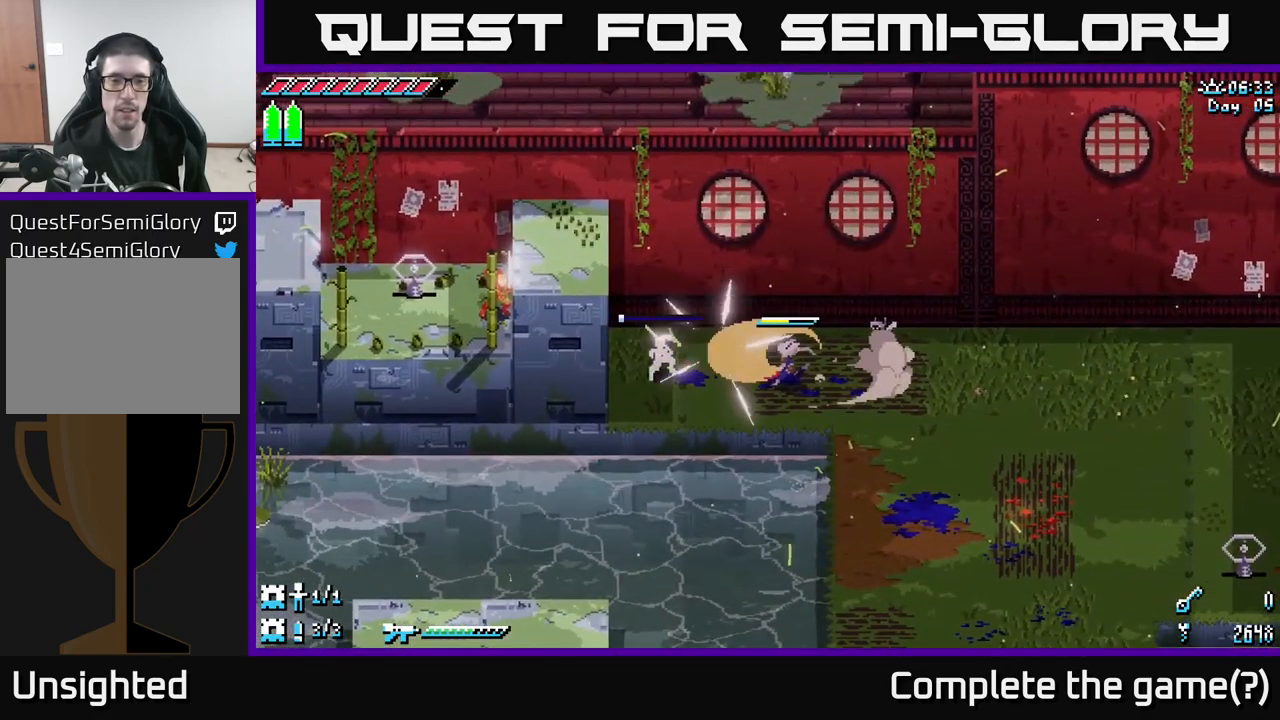
{"buttons": [], "left_stick": "center", "right_stick": "center", "events": []}
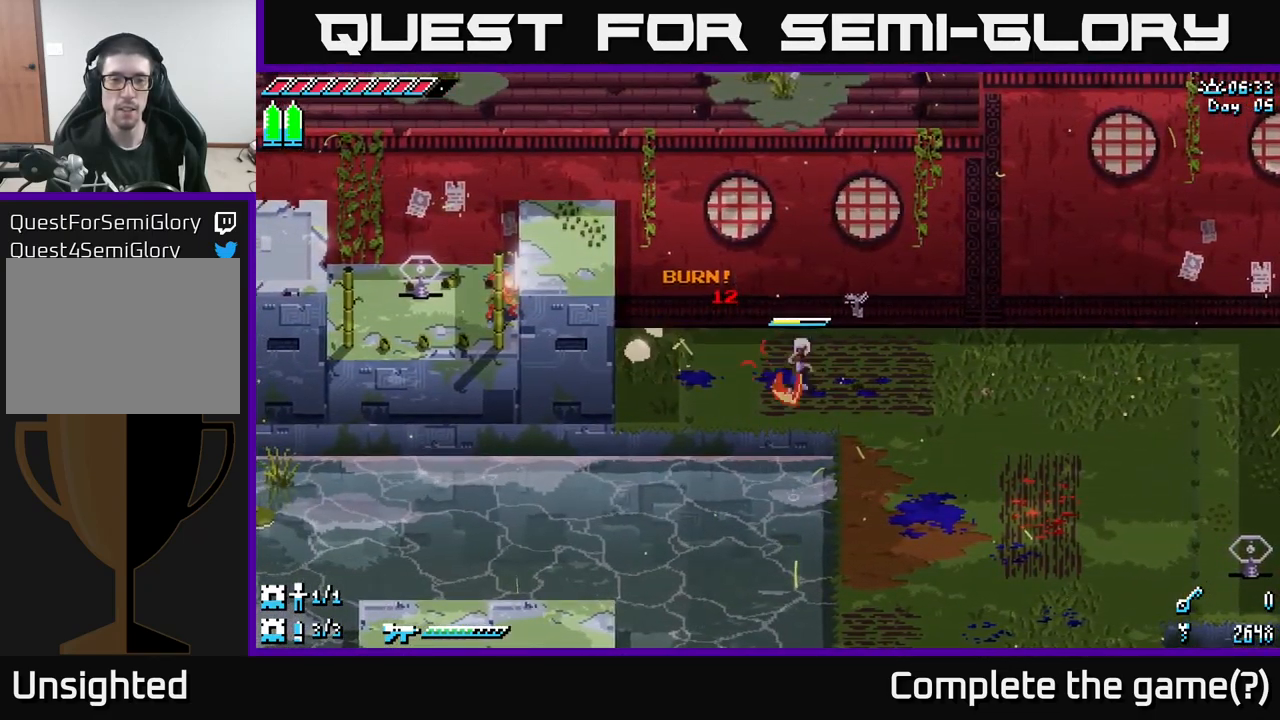
{"buttons": [], "left_stick": "left", "right_stick": "center", "events": [[34, "left_stick", "left"]]}
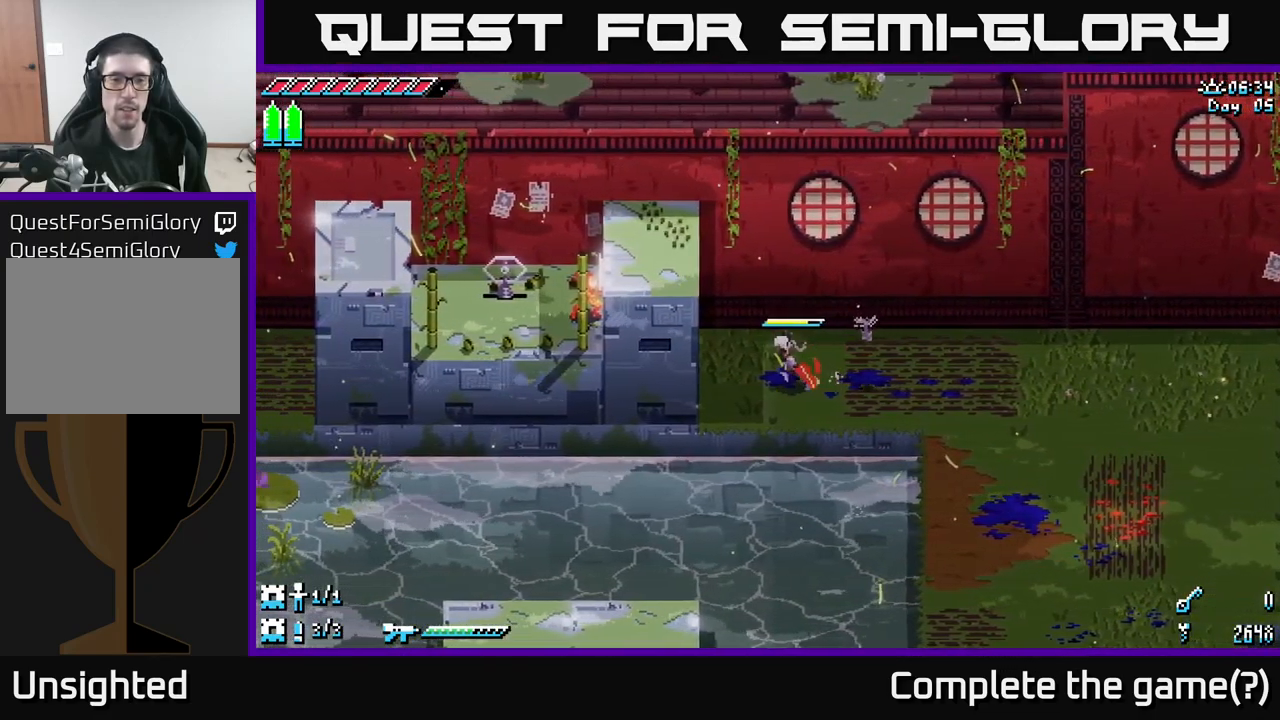
{"buttons": [], "left_stick": "center", "right_stick": "center", "events": [[100, "left_stick", "center"]]}
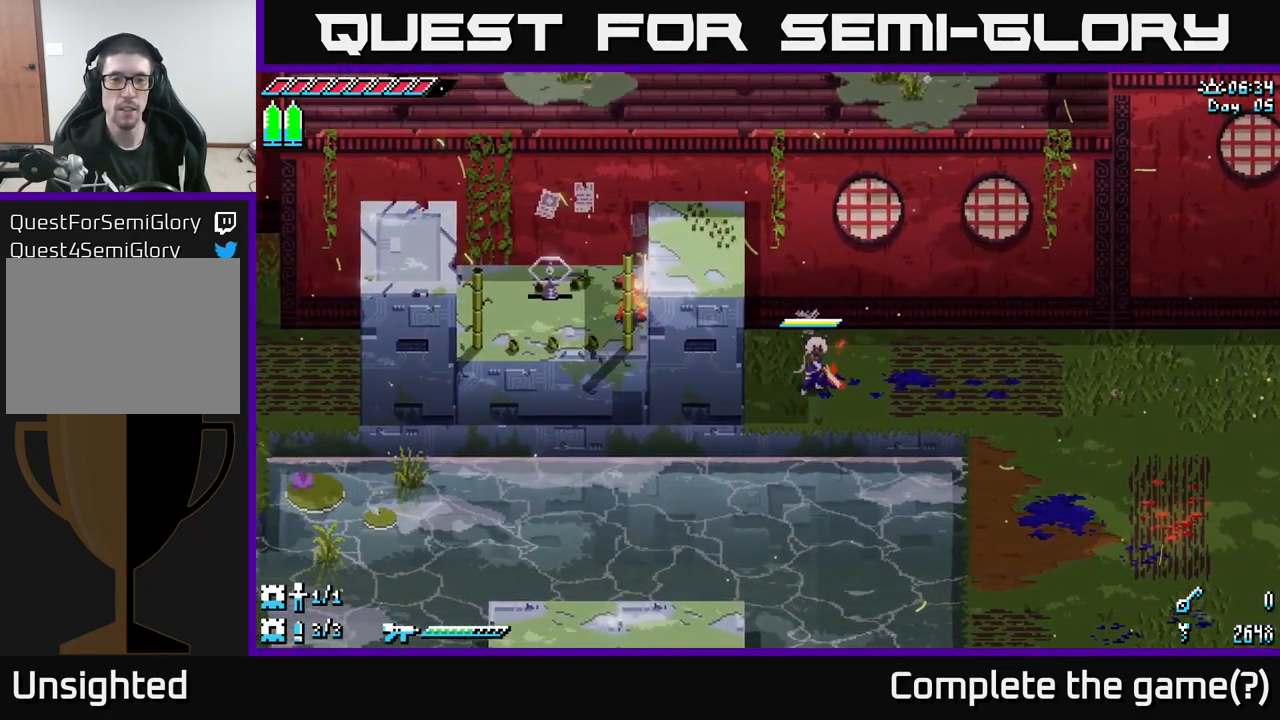
{"buttons": [], "left_stick": "center", "right_stick": "center", "events": []}
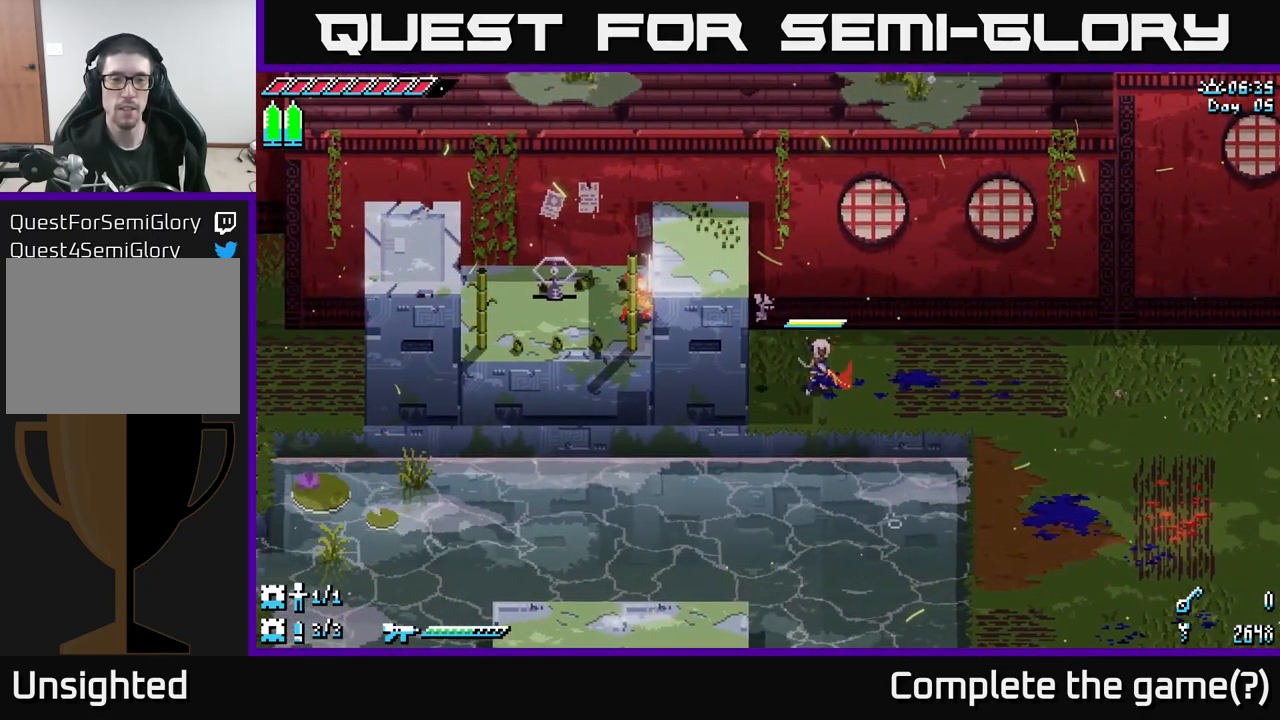
{"buttons": [], "left_stick": "center", "right_stick": "center", "events": [[200, "left_stick", "left"], [333, "right_stick", "down"], [400, "right_stick", "center"], [450, "left_stick", "center"]]}
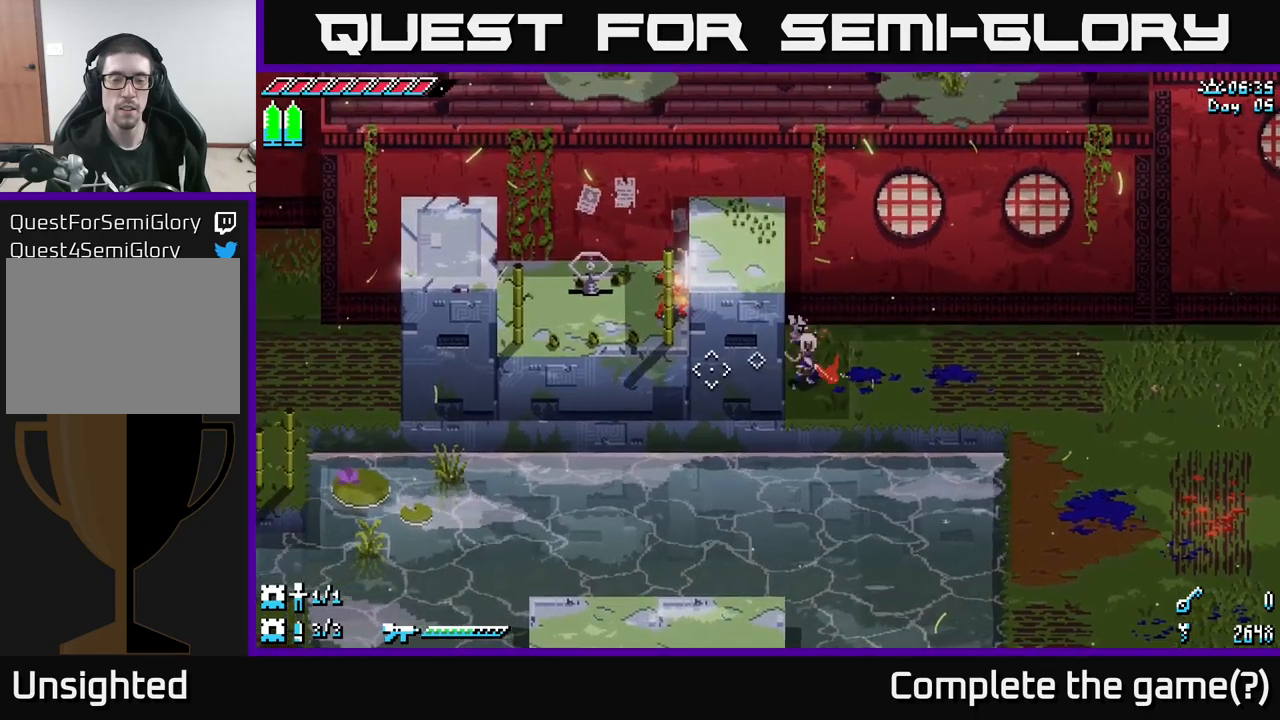
{"buttons": [], "left_stick": "right", "right_stick": "down-left", "events": [[150, "left_stick", "right"], [316, "right_stick", "down-left"]]}
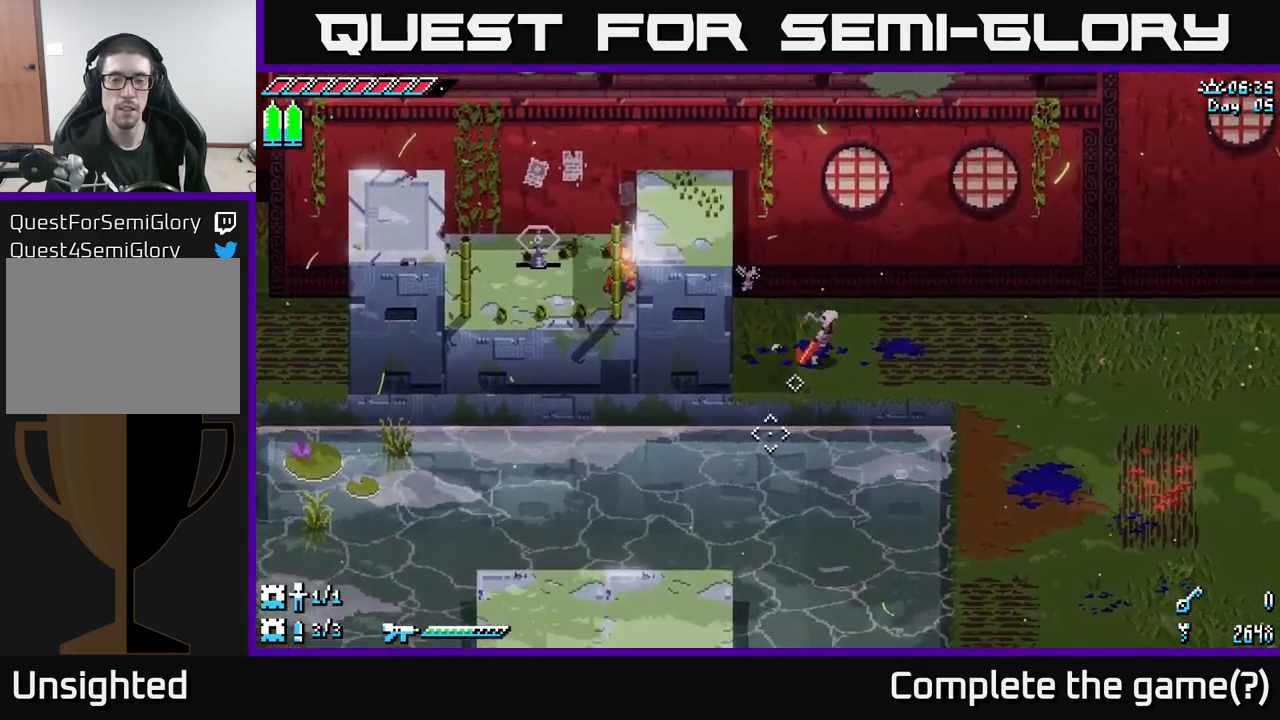
{"buttons": ["X"], "left_stick": "down-right", "right_stick": "center", "events": [[133, "right_stick", "center"], [150, "left_stick", "down-right"], [283, "X", "down"]]}